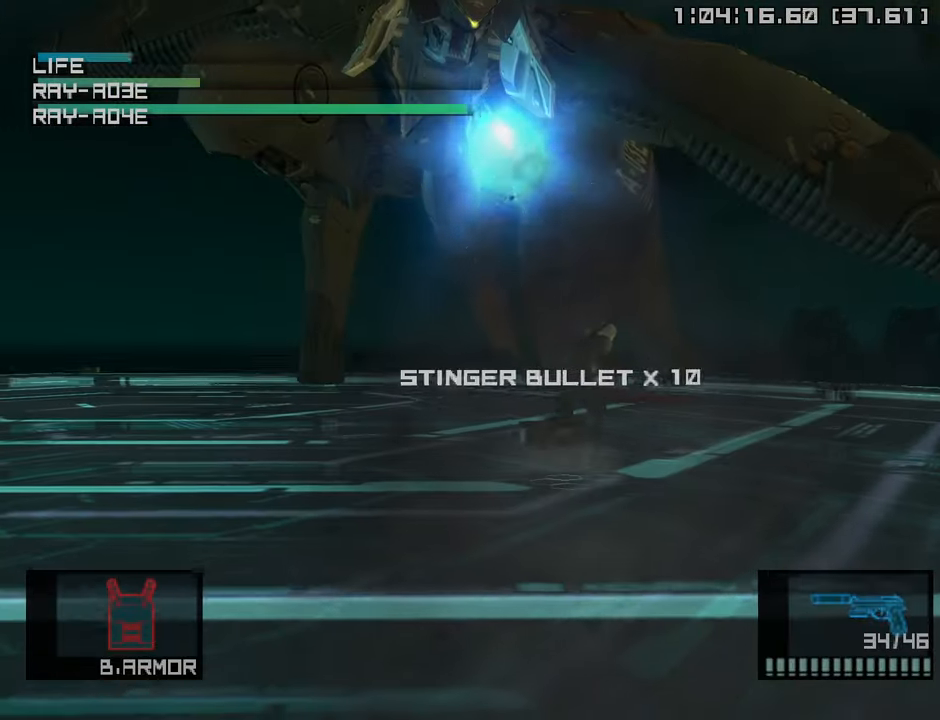
Gameplay with a controller (PlayStation layout); each line is a JSON object with the inputs held at the frame after it. "events" lists button and stick changes between this image and that frame as [ms after this image, input, new state], when the widget could be followed in between.
{"buttons": [], "left_stick": "up-right", "right_stick": "center", "events": [[83, "CROSS", "up"]]}
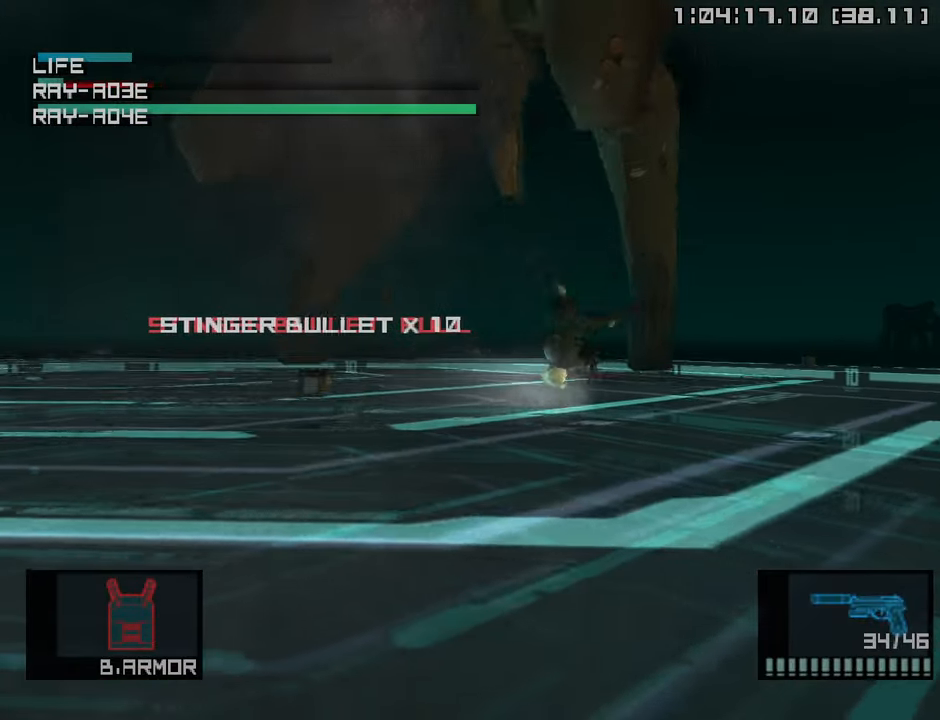
{"buttons": [], "left_stick": "up-right", "right_stick": "center", "events": []}
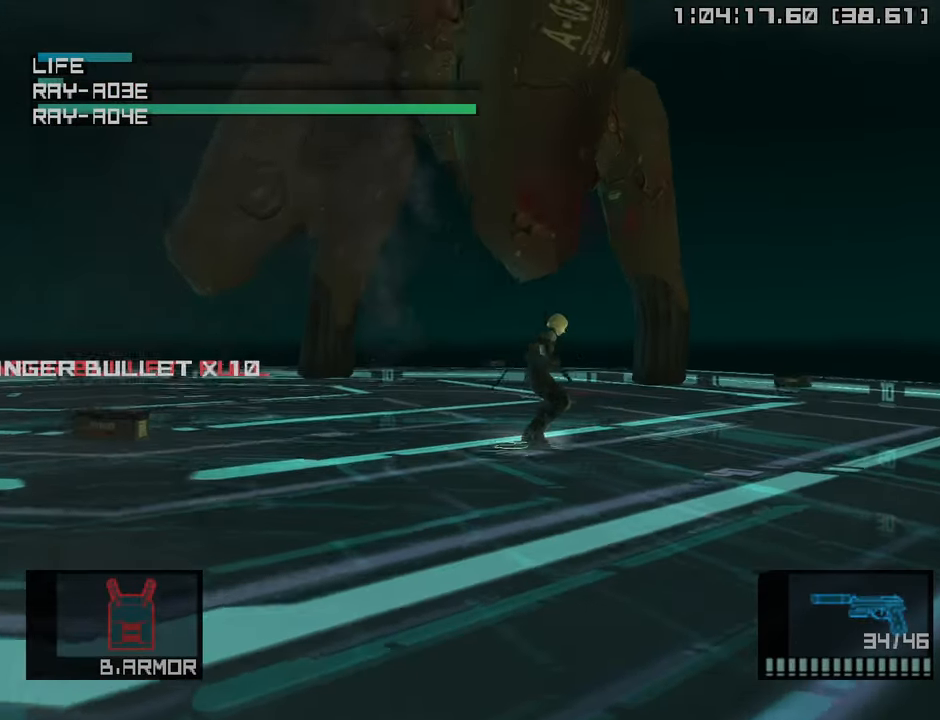
{"buttons": [], "left_stick": "up-right", "right_stick": "center", "events": [[133, "CROSS", "down"], [267, "CROSS", "up"]]}
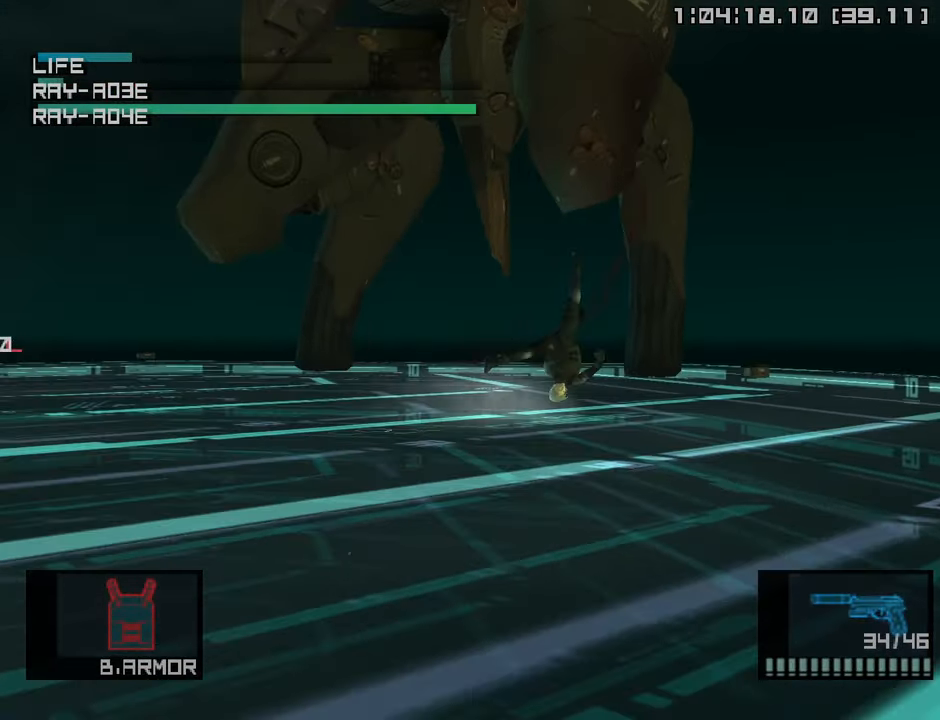
{"buttons": [], "left_stick": "up-right", "right_stick": "center", "events": []}
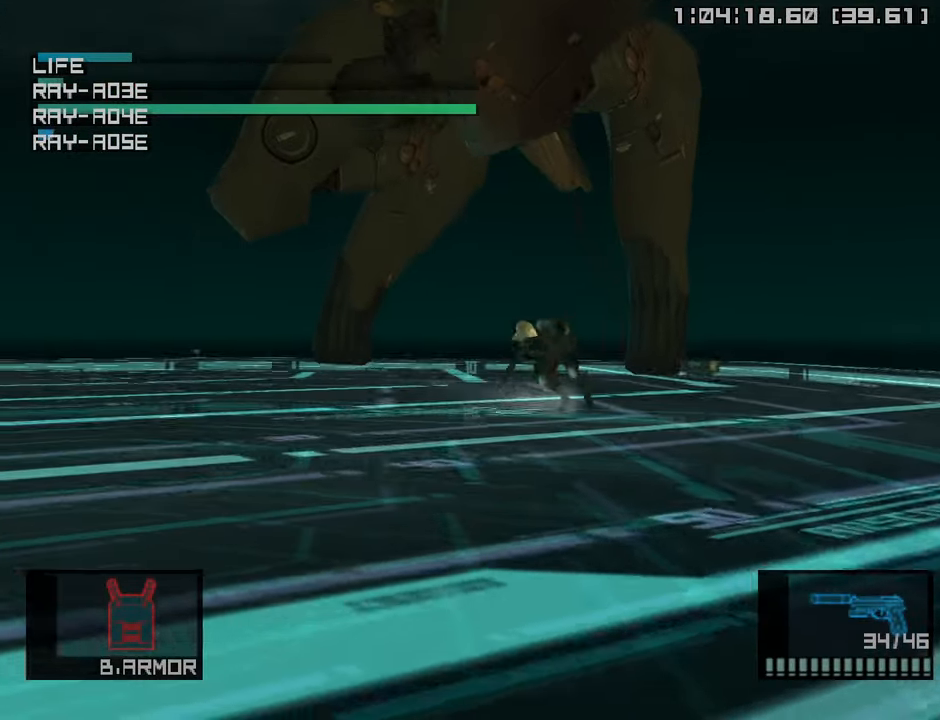
{"buttons": [], "left_stick": "up", "right_stick": "center", "events": [[133, "left_stick", "up"], [267, "R2", "down"], [300, "left_stick", "center"], [333, "R2", "up"], [450, "left_stick", "up"]]}
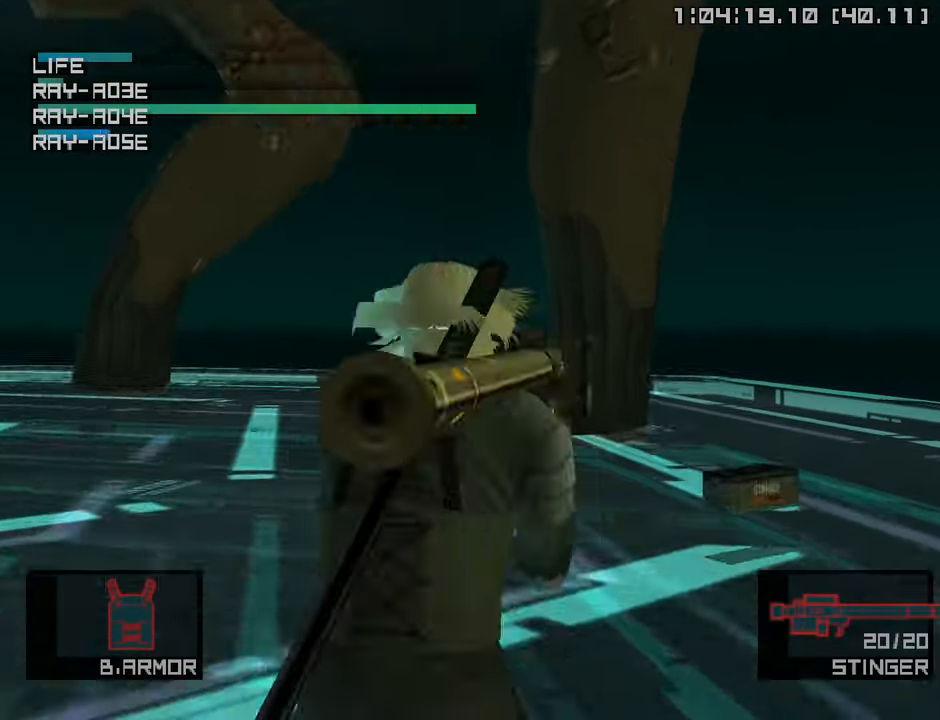
{"buttons": [], "left_stick": "center", "right_stick": "center", "events": [[383, "left_stick", "center"]]}
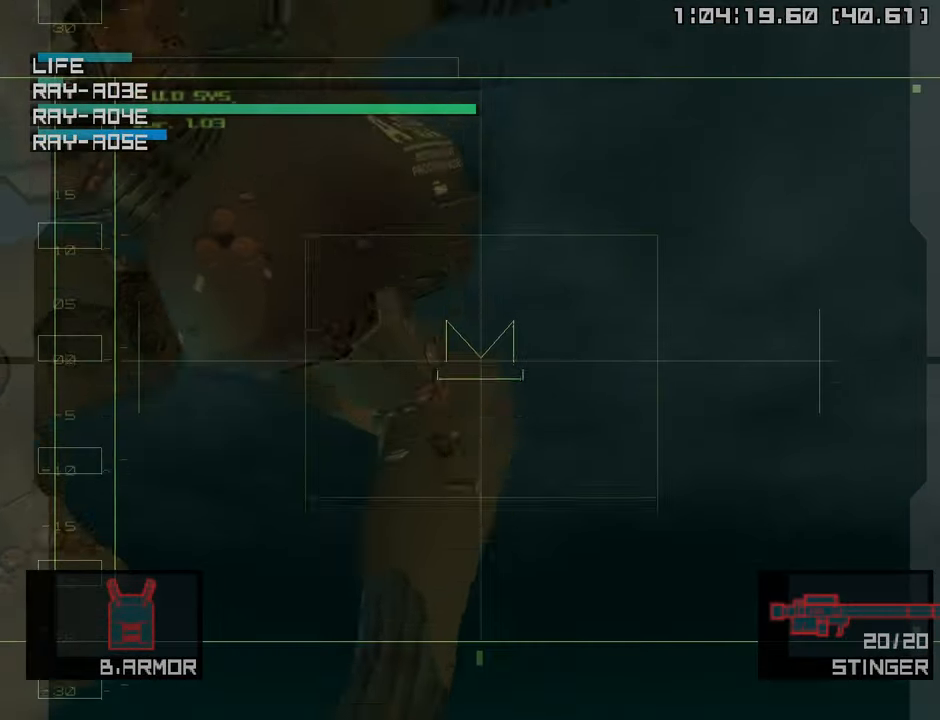
{"buttons": [], "left_stick": "right", "right_stick": "center", "events": [[33, "left_stick", "left"], [183, "left_stick", "down-left"], [400, "left_stick", "right"]]}
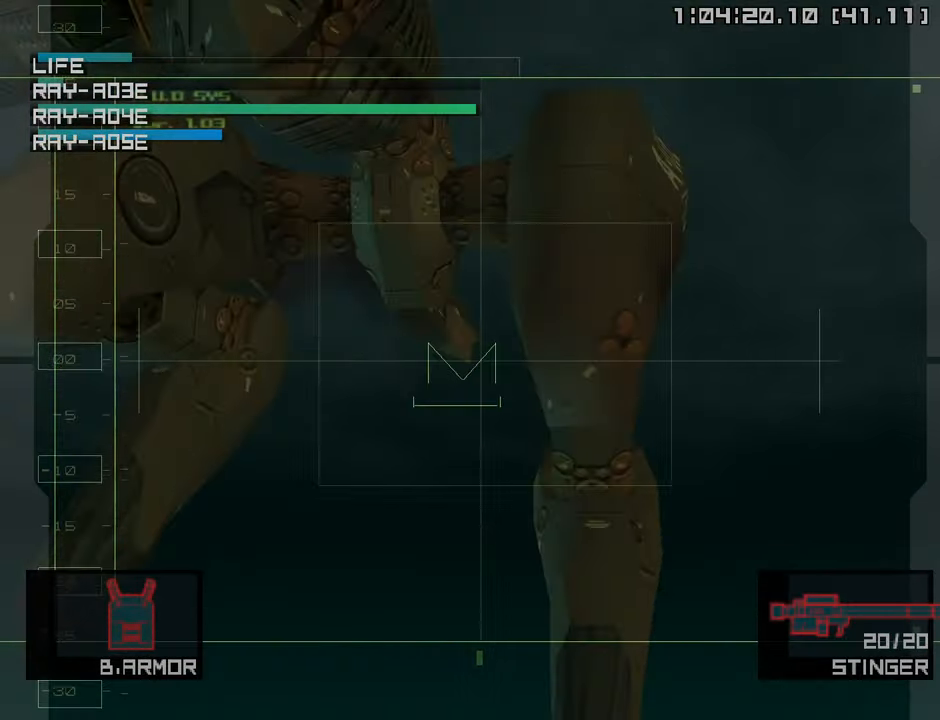
{"buttons": ["SQUARE"], "left_stick": "center", "right_stick": "center", "events": [[33, "left_stick", "down-right"], [283, "SQUARE", "down"], [316, "left_stick", "center"], [400, "SQUARE", "up"], [483, "SQUARE", "down"]]}
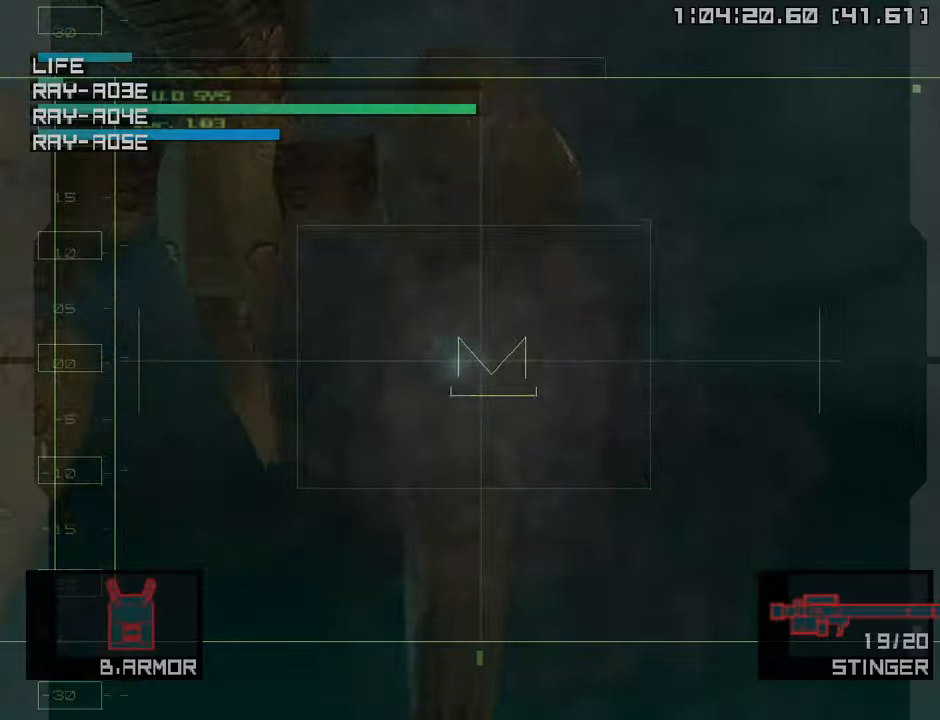
{"buttons": [], "left_stick": "up-left", "right_stick": "center", "events": [[50, "SQUARE", "up"], [150, "SQUARE", "down"], [233, "SQUARE", "up"], [350, "left_stick", "up-left"]]}
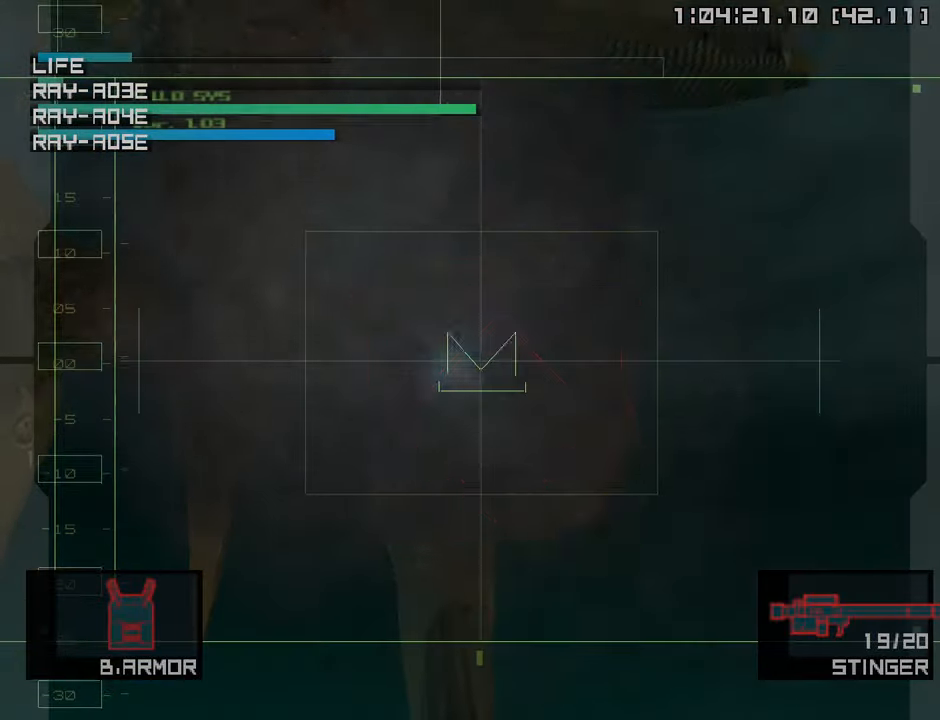
{"buttons": ["SQUARE"], "left_stick": "center", "right_stick": "center", "events": [[83, "left_stick", "center"], [200, "left_stick", "up-left"], [416, "left_stick", "center"], [500, "SQUARE", "down"]]}
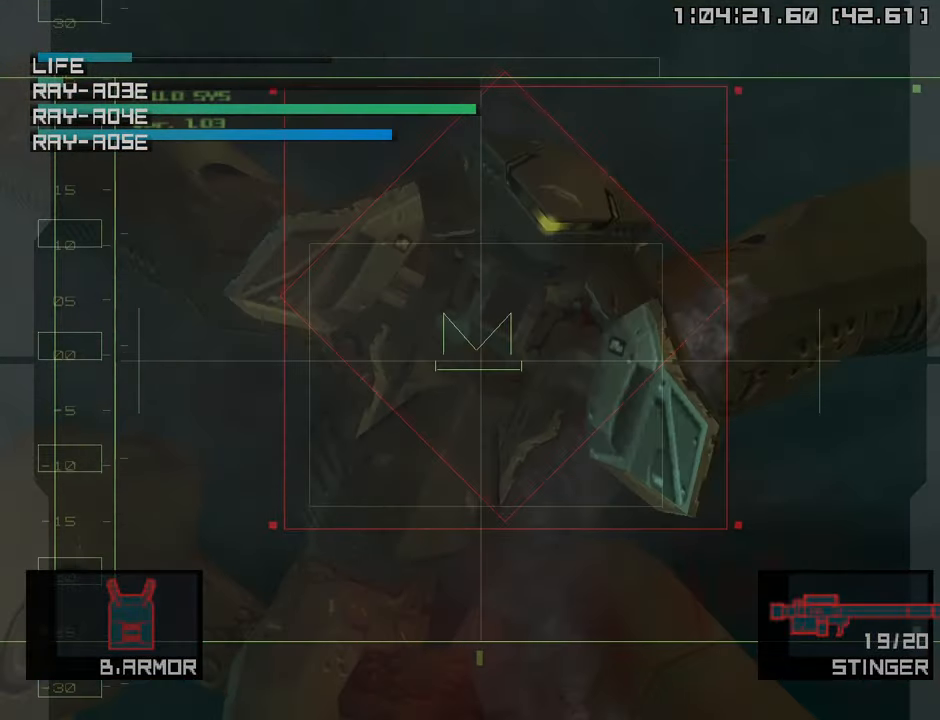
{"buttons": [], "left_stick": "up-right", "right_stick": "center", "events": [[66, "left_stick", "up-right"], [83, "SQUARE", "up"], [100, "R2", "down"], [183, "R2", "up"]]}
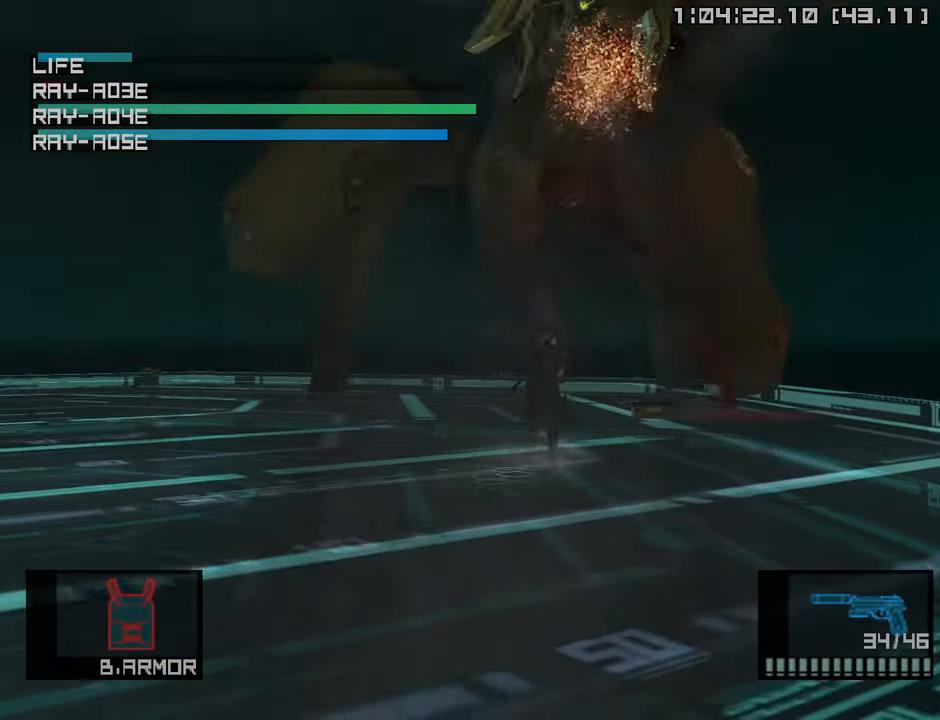
{"buttons": [], "left_stick": "up", "right_stick": "center", "events": [[50, "left_stick", "right"], [100, "R2", "down"], [183, "R2", "up"], [233, "left_stick", "center"], [433, "left_stick", "up"]]}
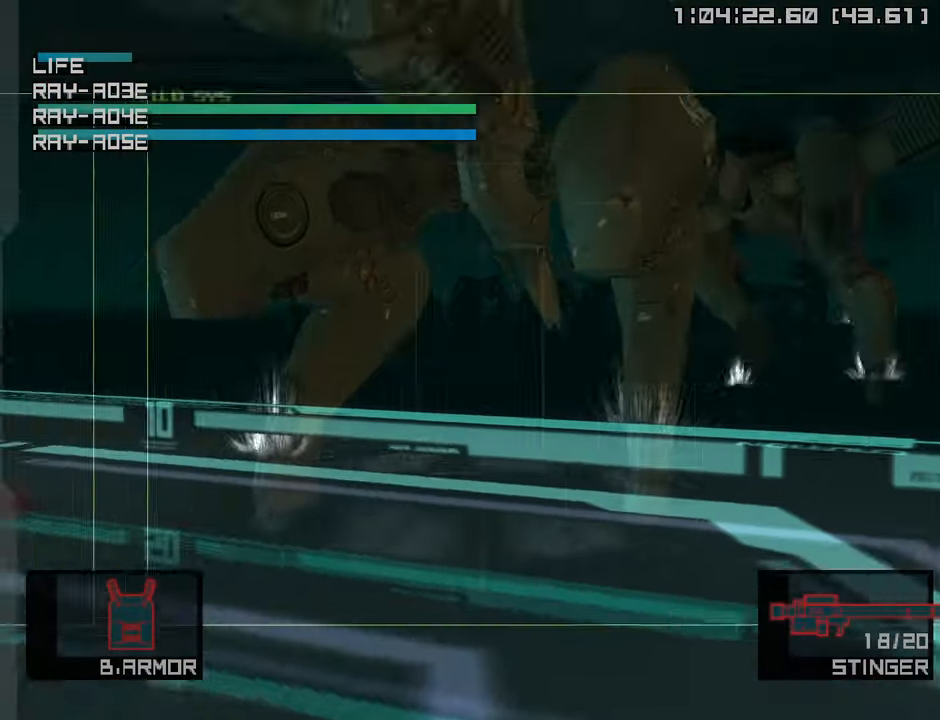
{"buttons": [], "left_stick": "down-left", "right_stick": "center", "events": [[50, "left_stick", "up-right"], [150, "SQUARE", "down"], [266, "SQUARE", "up"], [283, "left_stick", "center"], [350, "SQUARE", "down"], [433, "SQUARE", "up"], [433, "left_stick", "down-left"]]}
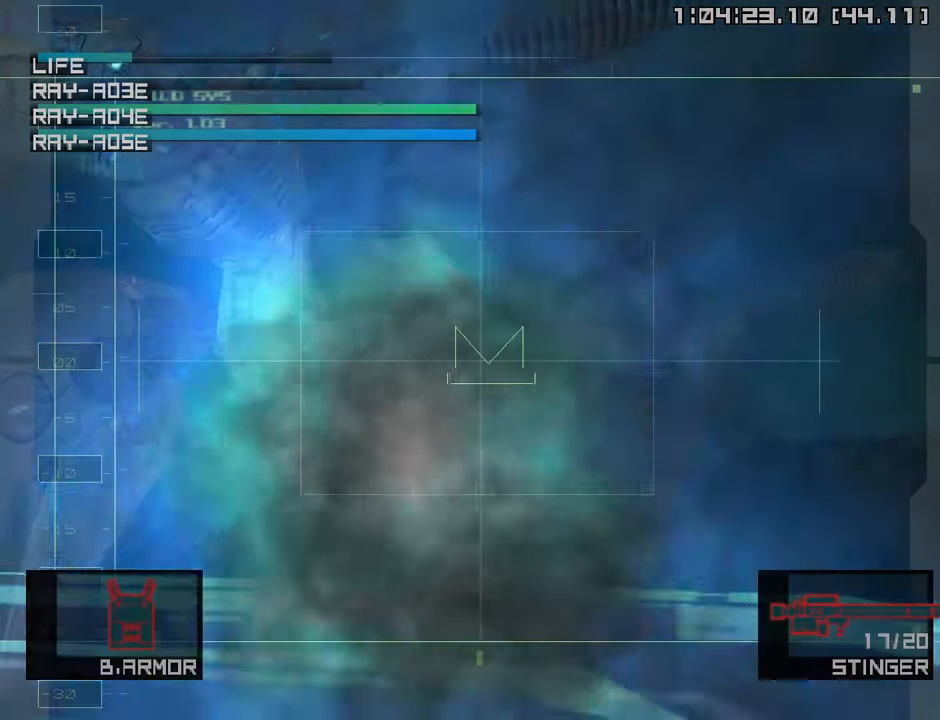
{"buttons": [], "left_stick": "up-left", "right_stick": "center", "events": [[33, "SQUARE", "down"], [33, "left_stick", "left"], [116, "SQUARE", "up"], [216, "left_stick", "center"], [233, "SQUARE", "down"], [300, "SQUARE", "up"], [350, "left_stick", "up-left"], [383, "SQUARE", "down"], [483, "SQUARE", "up"]]}
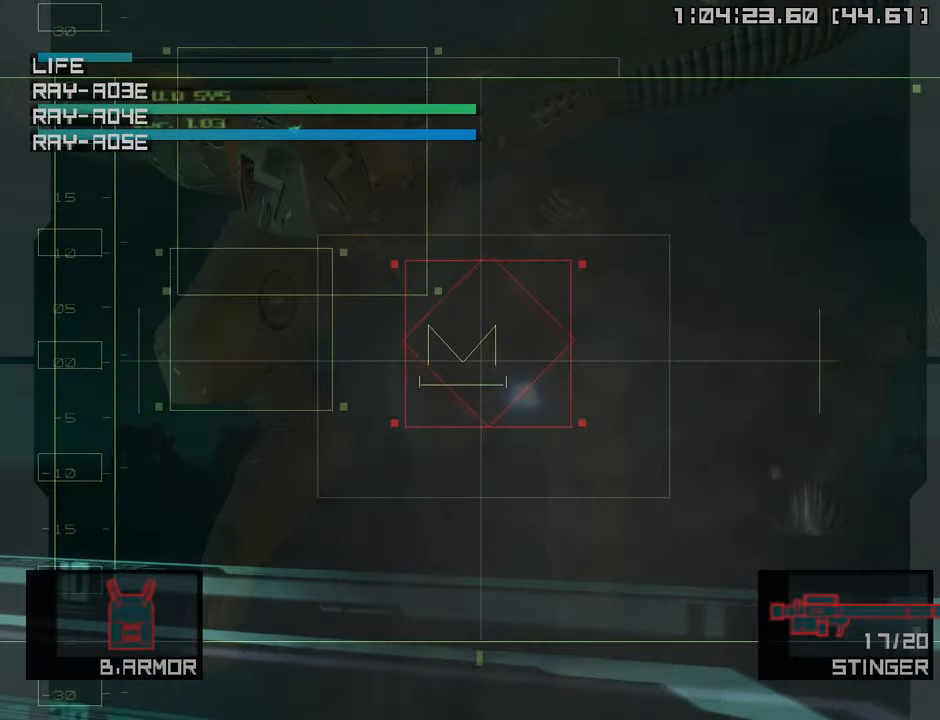
{"buttons": [], "left_stick": "center", "right_stick": "center", "events": [[66, "SQUARE", "down"], [116, "left_stick", "center"], [166, "SQUARE", "up"], [250, "SQUARE", "down"], [266, "left_stick", "up-left"], [333, "SQUARE", "up"], [400, "left_stick", "center"], [433, "SQUARE", "down"], [500, "SQUARE", "up"]]}
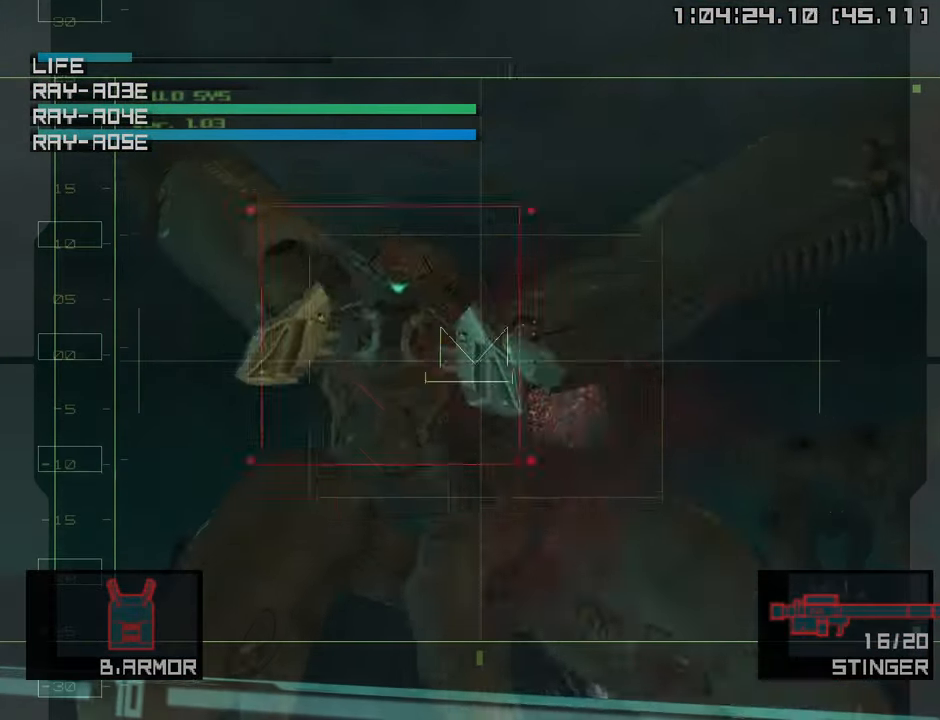
{"buttons": [], "left_stick": "up", "right_stick": "center", "events": [[83, "SQUARE", "down"], [100, "left_stick", "up"], [116, "SQUARE", "up"], [133, "R2", "down"], [233, "R2", "up"]]}
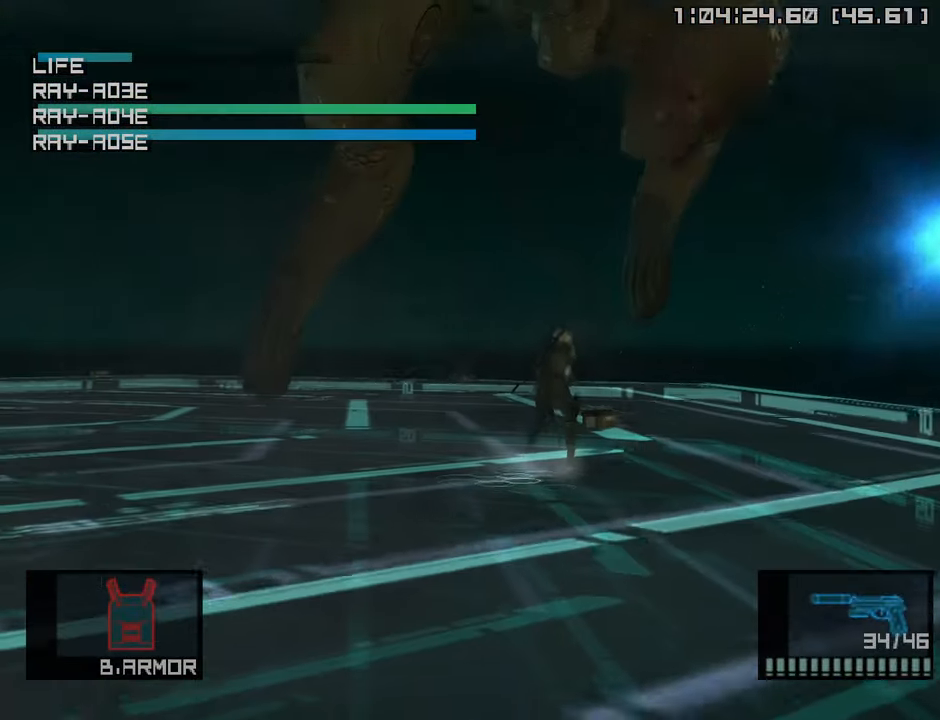
{"buttons": [], "left_stick": "up", "right_stick": "center", "events": []}
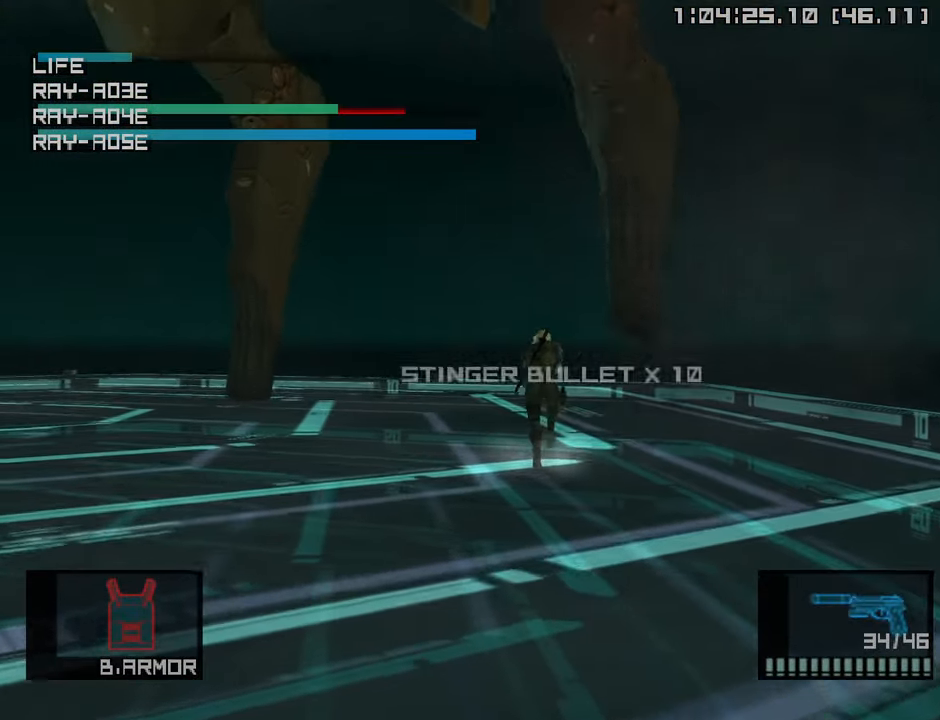
{"buttons": [], "left_stick": "up-left", "right_stick": "center", "events": [[16, "left_stick", "right"], [50, "R2", "down"], [83, "left_stick", "center"], [100, "R2", "up"], [366, "left_stick", "up-left"]]}
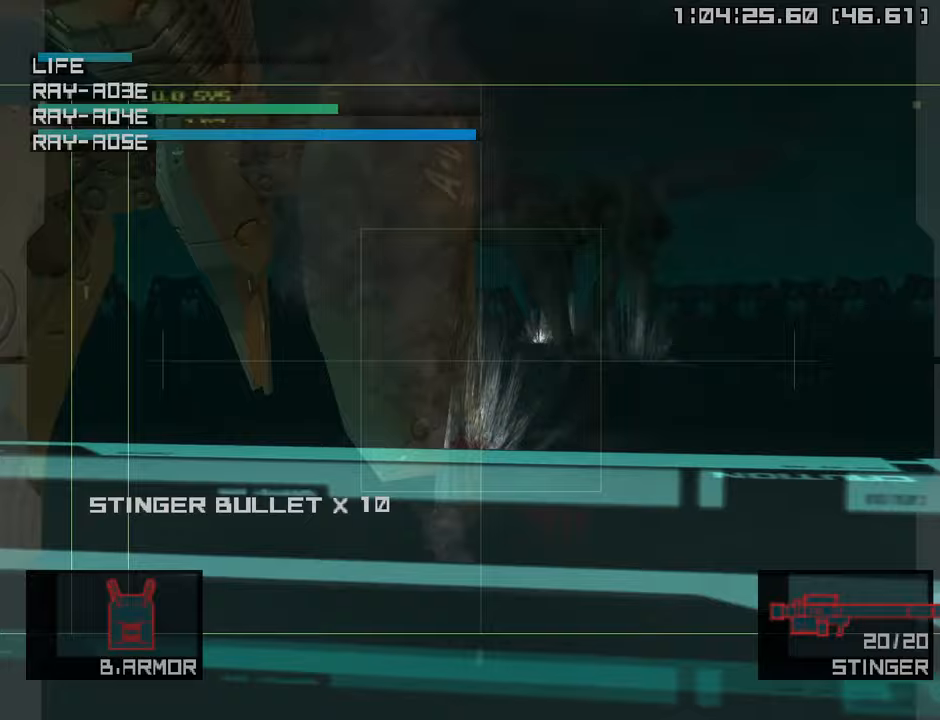
{"buttons": [], "left_stick": "right", "right_stick": "center", "events": [[217, "left_stick", "right"]]}
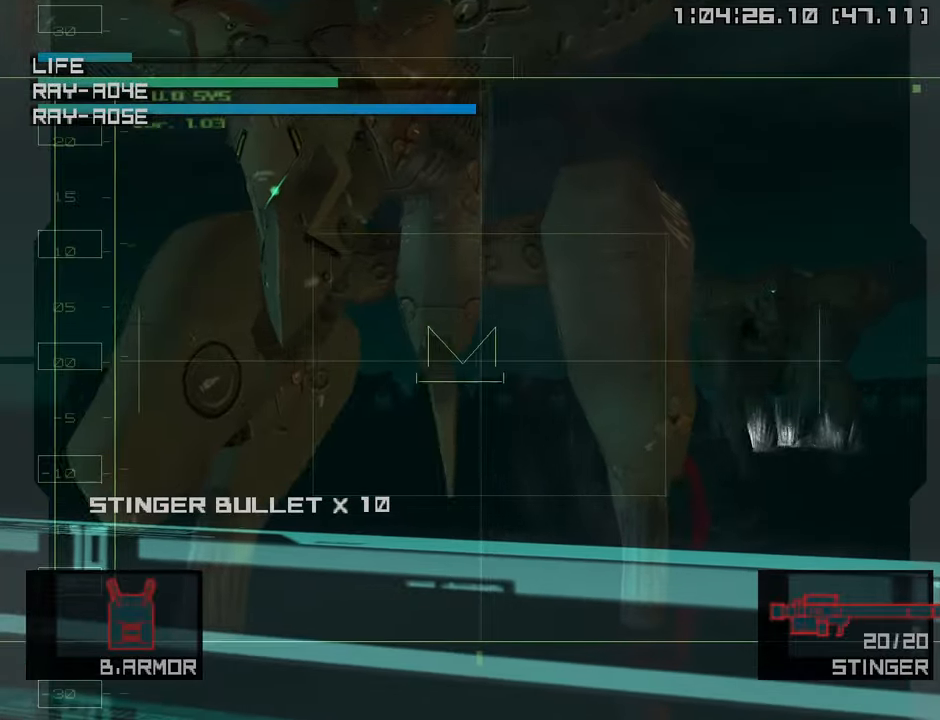
{"buttons": [], "left_stick": "right", "right_stick": "center", "events": [[100, "left_stick", "center"], [400, "left_stick", "right"]]}
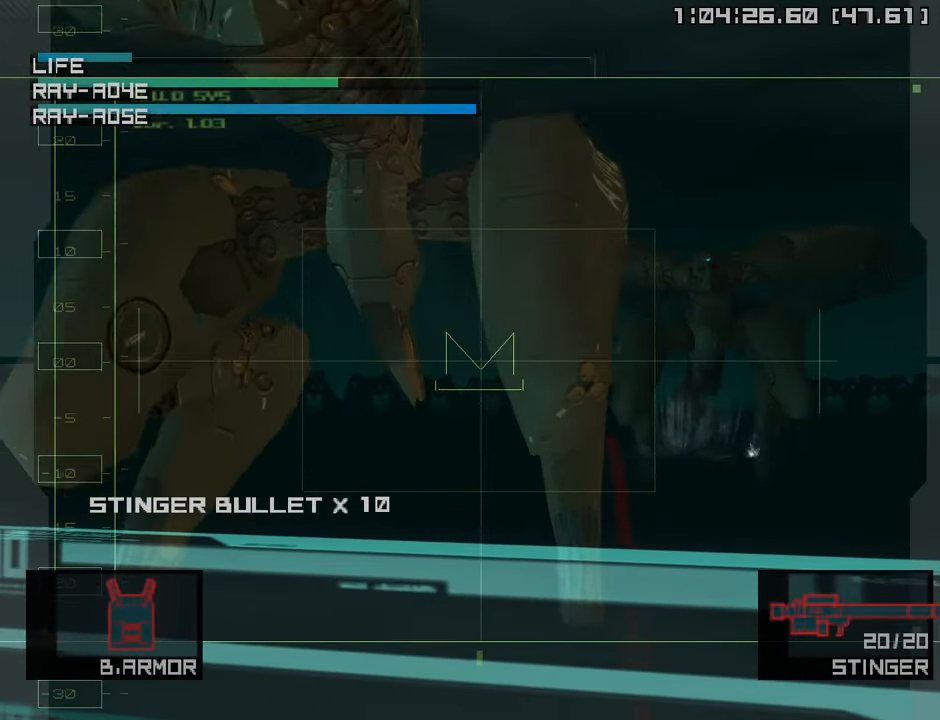
{"buttons": [], "left_stick": "center", "right_stick": "center", "events": [[67, "left_stick", "center"]]}
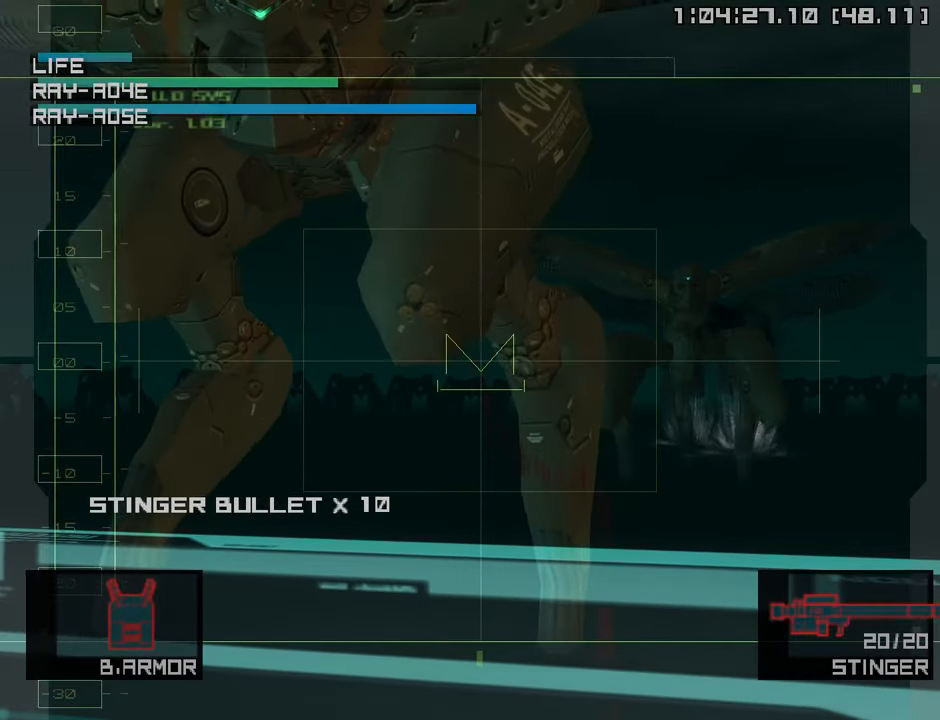
{"buttons": [], "left_stick": "center", "right_stick": "center", "events": []}
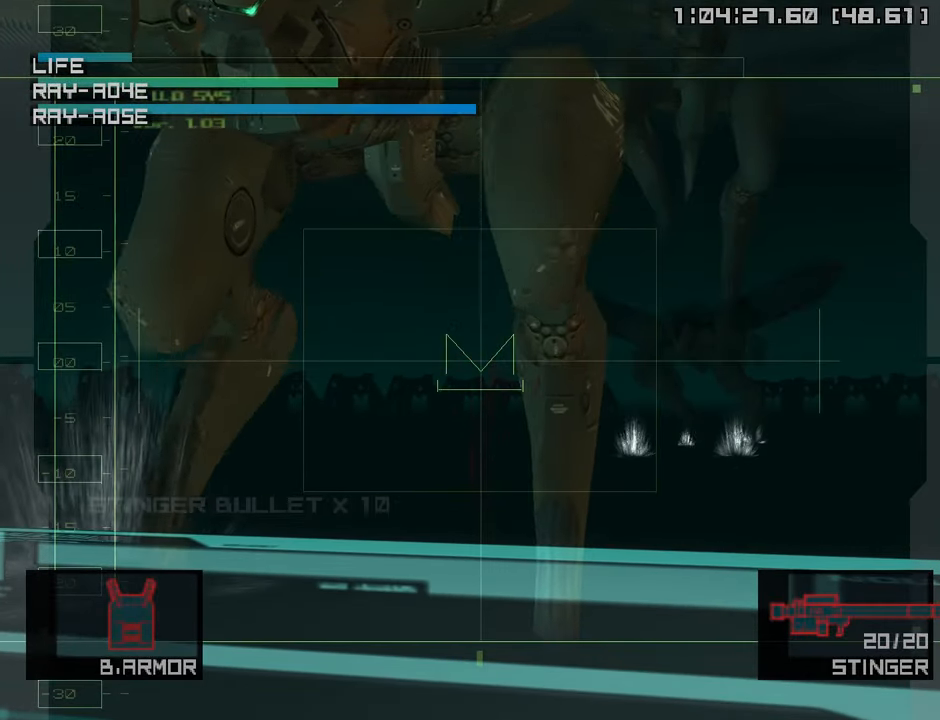
{"buttons": [], "left_stick": "center", "right_stick": "center", "events": []}
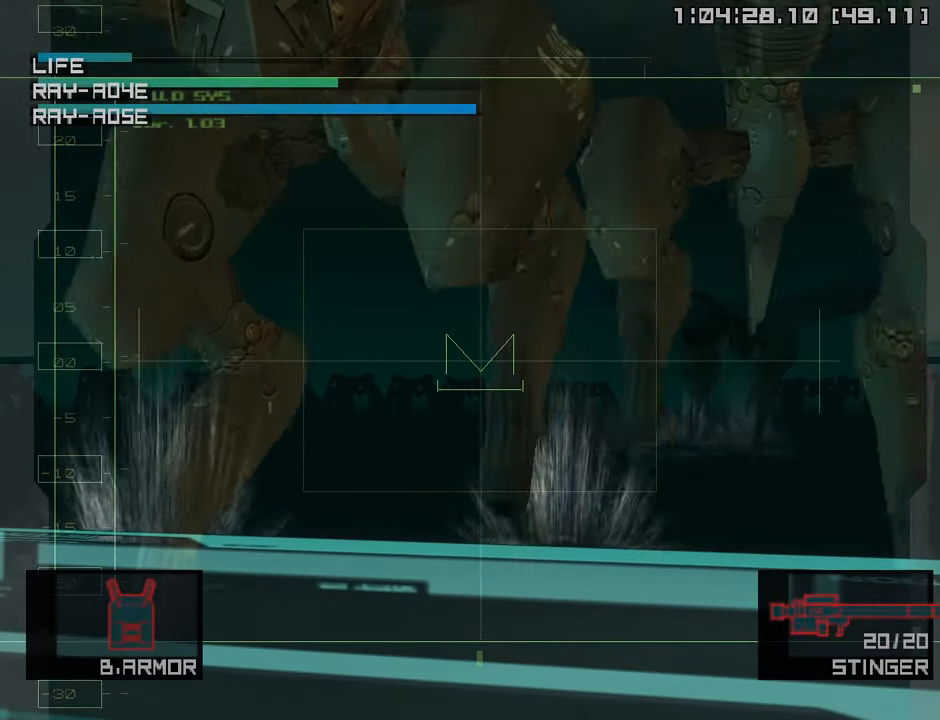
{"buttons": [], "left_stick": "center", "right_stick": "center", "events": [[100, "left_stick", "up-left"], [167, "SQUARE", "down"], [200, "left_stick", "center"], [283, "SQUARE", "up"], [300, "left_stick", "down-right"], [350, "SQUARE", "down"], [400, "left_stick", "center"], [433, "SQUARE", "up"]]}
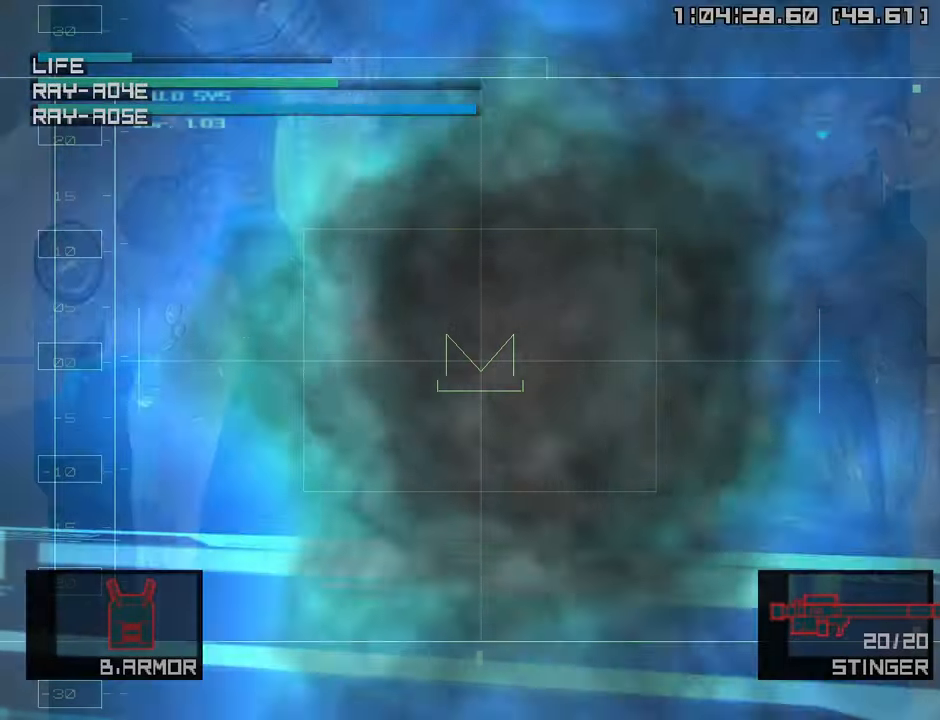
{"buttons": [], "left_stick": "up", "right_stick": "center", "events": [[33, "SQUARE", "down"], [117, "SQUARE", "up"], [200, "SQUARE", "down"], [283, "SQUARE", "up"], [367, "SQUARE", "down"], [367, "left_stick", "up"], [467, "SQUARE", "up"]]}
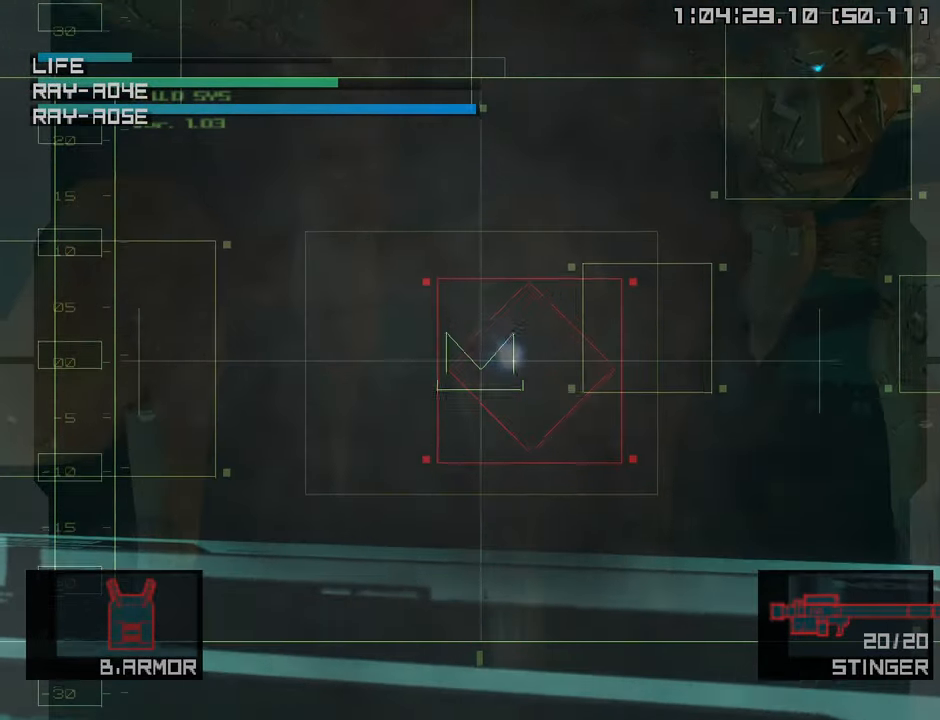
{"buttons": [], "left_stick": "right", "right_stick": "center", "events": [[50, "SQUARE", "down"], [100, "left_stick", "center"], [133, "SQUARE", "up"], [233, "SQUARE", "down"], [283, "left_stick", "right"], [317, "SQUARE", "up"], [417, "SQUARE", "down"], [500, "SQUARE", "up"]]}
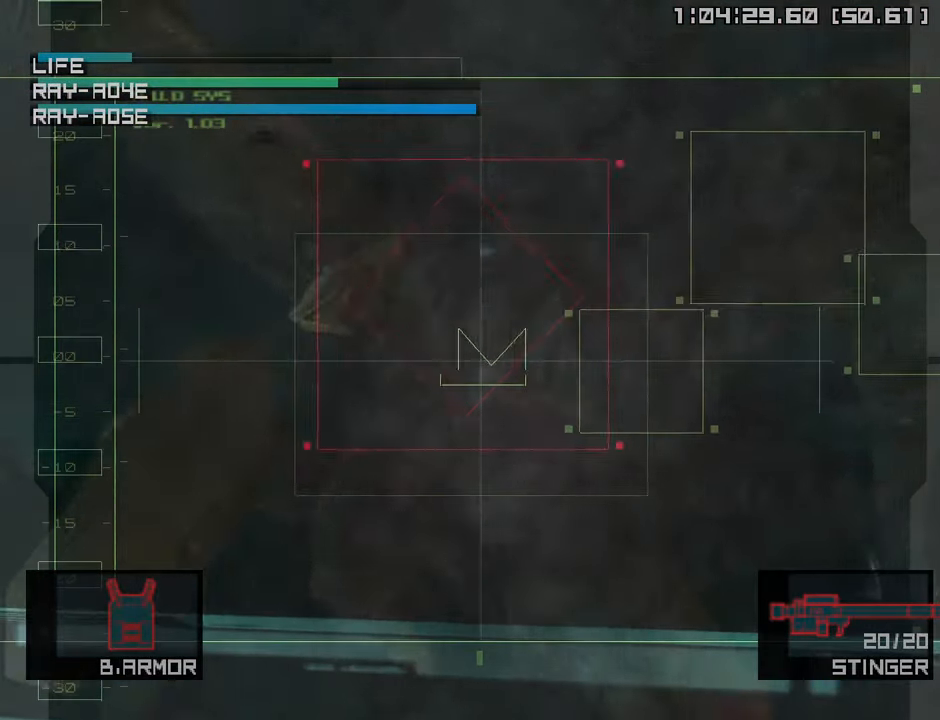
{"buttons": ["SQUARE"], "left_stick": "right", "right_stick": "center", "events": [[100, "SQUARE", "down"], [183, "SQUARE", "up"], [267, "SQUARE", "down"], [350, "SQUARE", "up"], [450, "SQUARE", "down"]]}
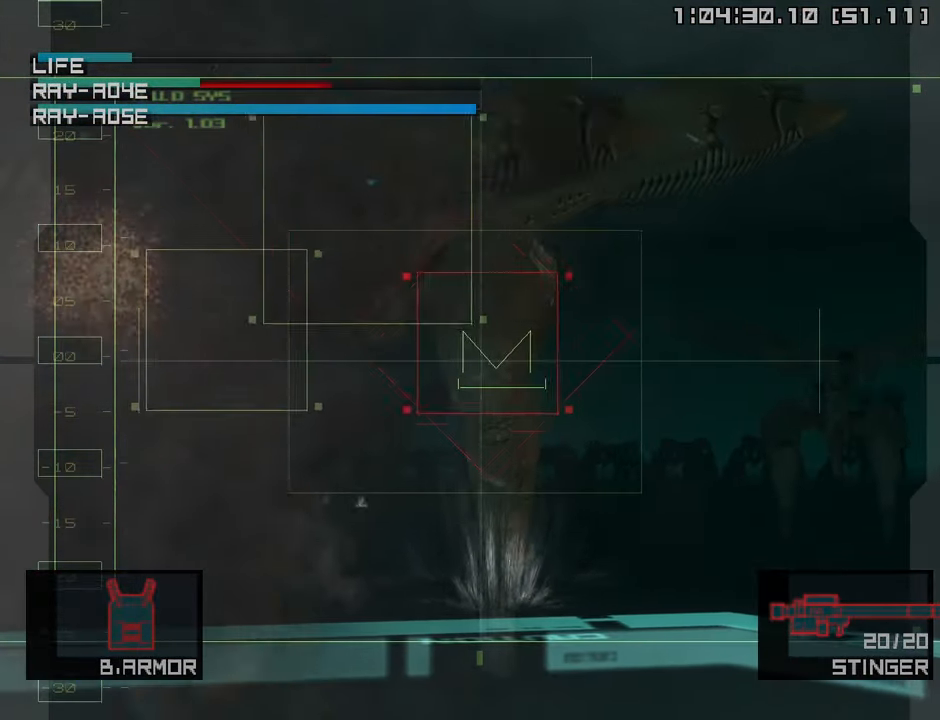
{"buttons": ["SQUARE"], "left_stick": "down-left", "right_stick": "center", "events": [[33, "SQUARE", "up"], [117, "SQUARE", "down"], [133, "left_stick", "center"], [200, "SQUARE", "up"], [283, "SQUARE", "down"], [367, "SQUARE", "up"], [367, "left_stick", "down"], [450, "SQUARE", "down"], [467, "left_stick", "down-left"]]}
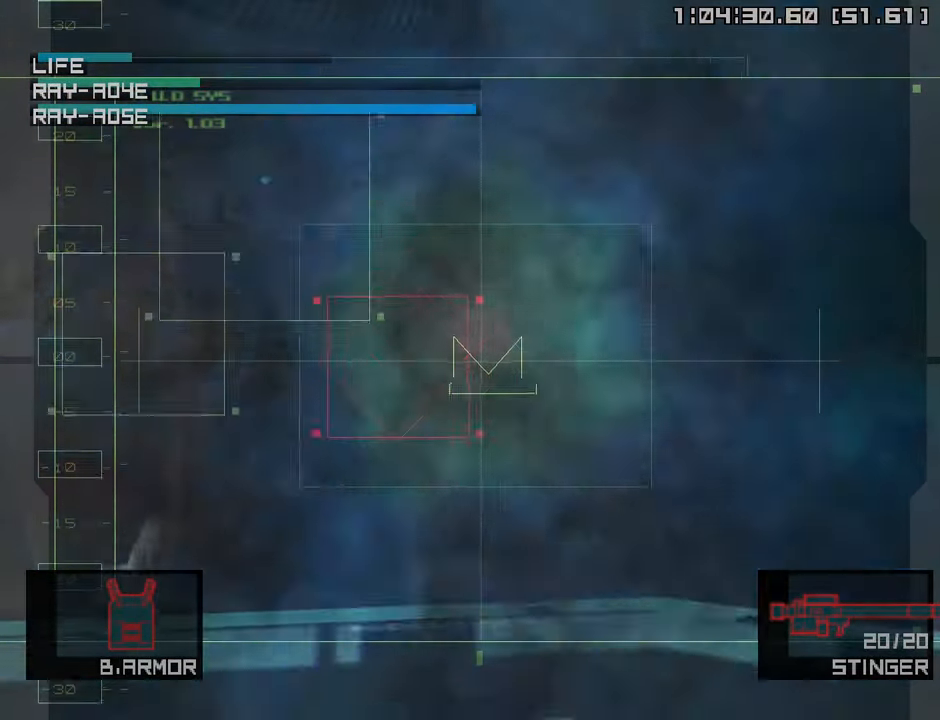
{"buttons": ["SQUARE"], "left_stick": "center", "right_stick": "center", "events": [[50, "SQUARE", "up"], [67, "left_stick", "center"], [133, "SQUARE", "down"], [217, "SQUARE", "up"], [316, "SQUARE", "down"], [400, "SQUARE", "up"], [500, "SQUARE", "down"]]}
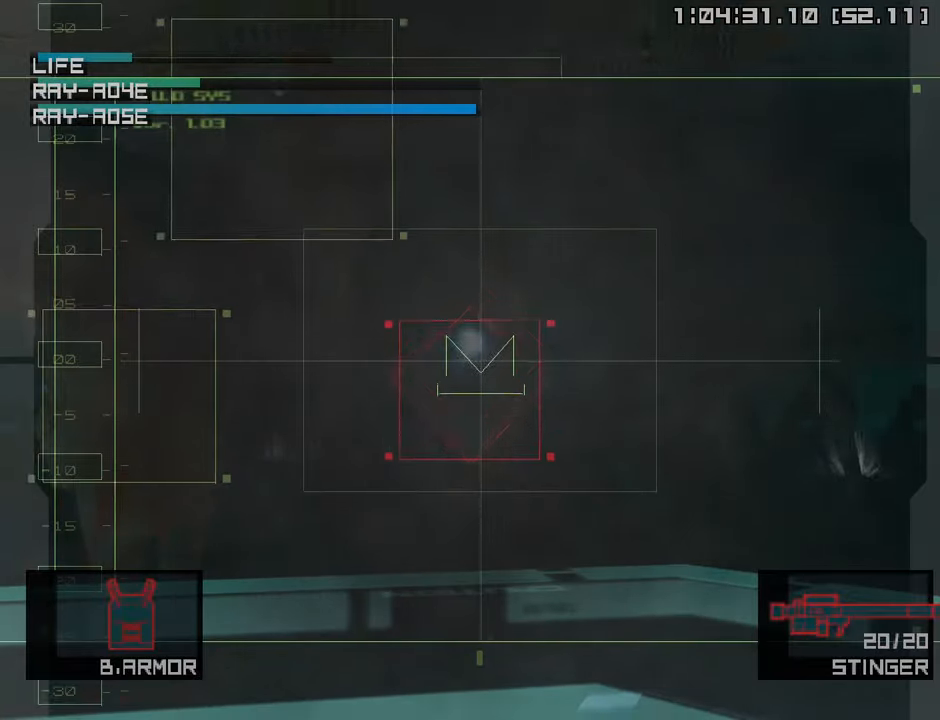
{"buttons": [], "left_stick": "center", "right_stick": "center", "events": [[83, "SQUARE", "up"], [183, "SQUARE", "down"], [266, "SQUARE", "up"], [366, "SQUARE", "down"], [450, "SQUARE", "up"]]}